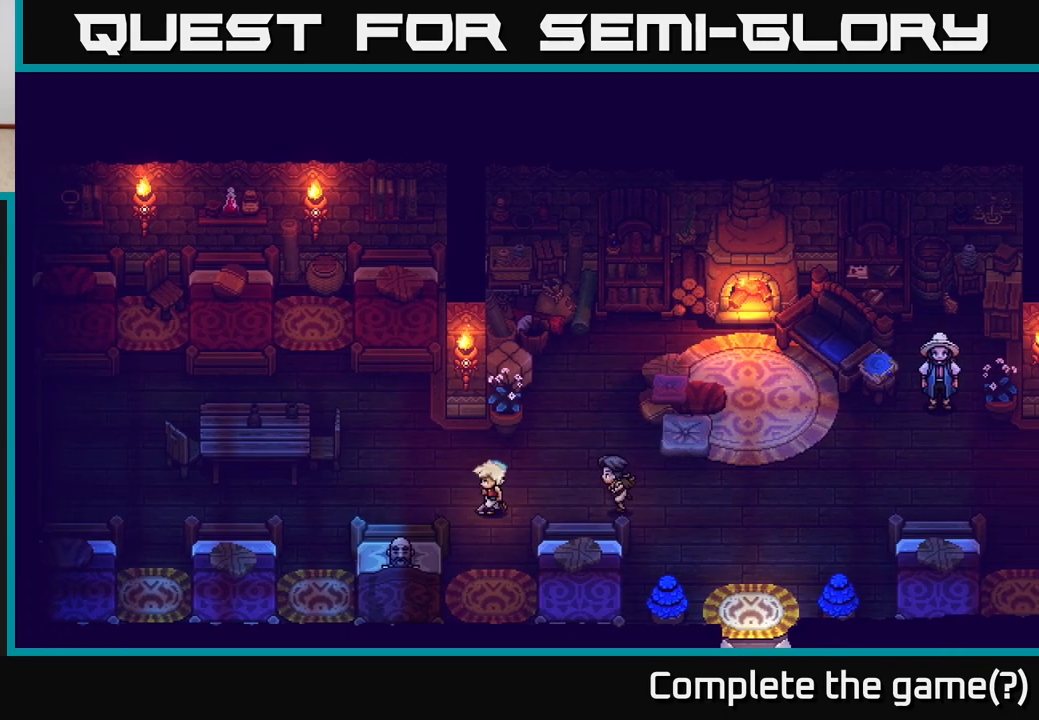
Gameplay with a controller (Xbox layout); each line is a JSON object with the inputs held at the frame after it. "events" lists button and stick changes between this image and that frame as [ms after this image, input, new state], when the widget could be followed in between.
{"buttons": [], "left_stick": "right", "right_stick": "center", "events": []}
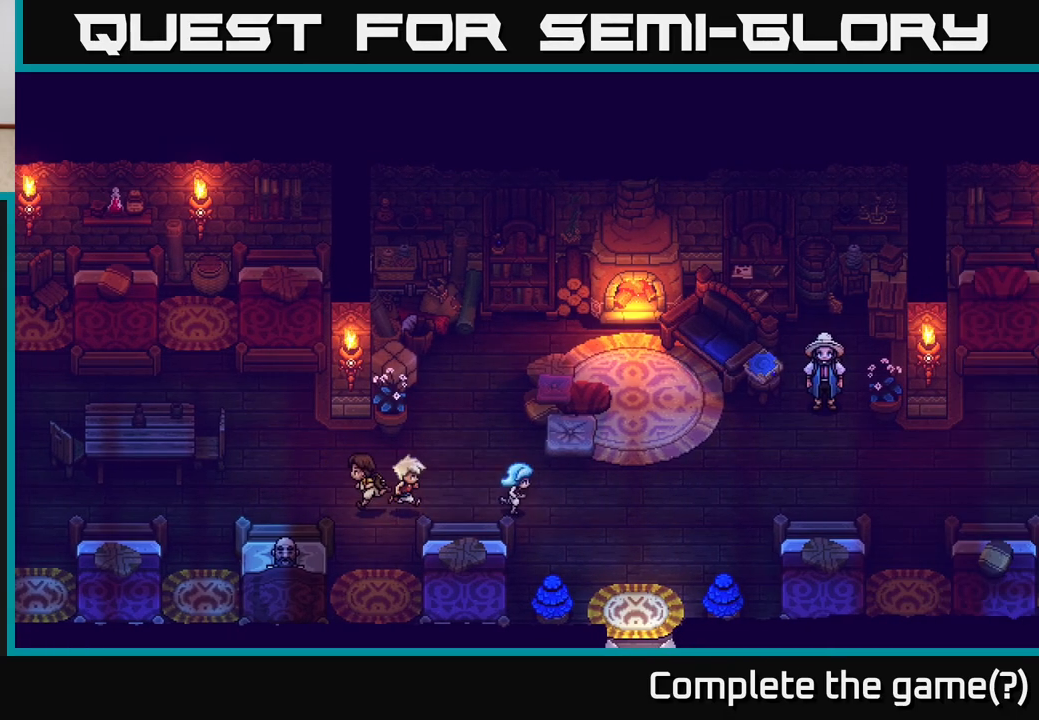
{"buttons": [], "left_stick": "center", "right_stick": "center", "events": [[417, "left_stick", "center"]]}
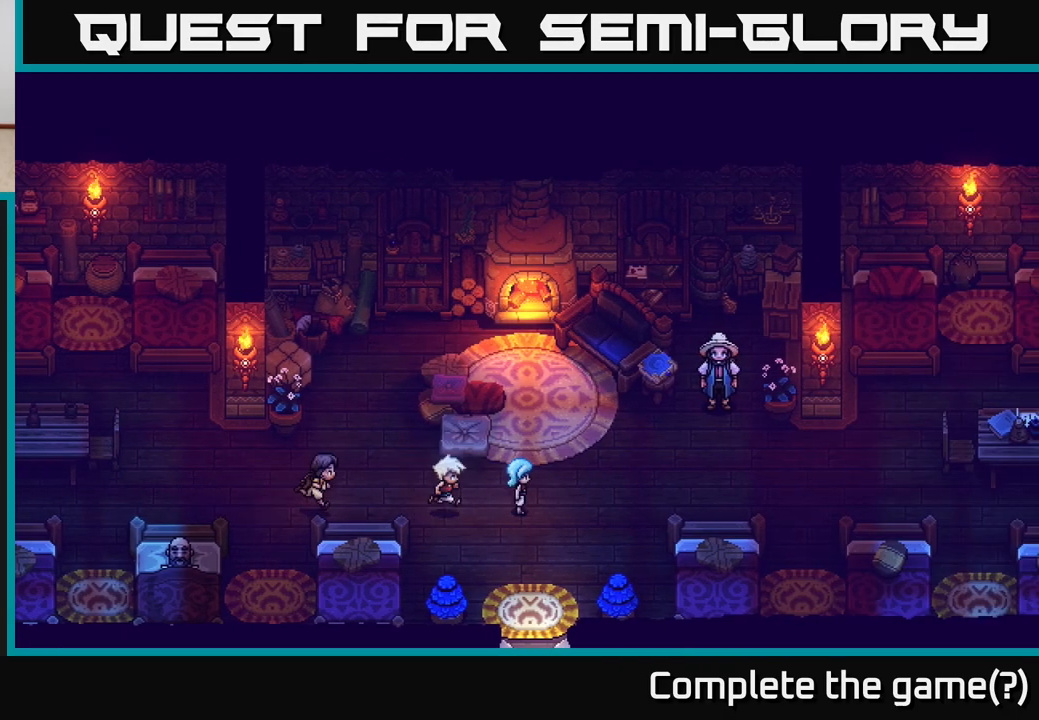
{"buttons": [], "left_stick": "right", "right_stick": "center", "events": [[483, "left_stick", "right"]]}
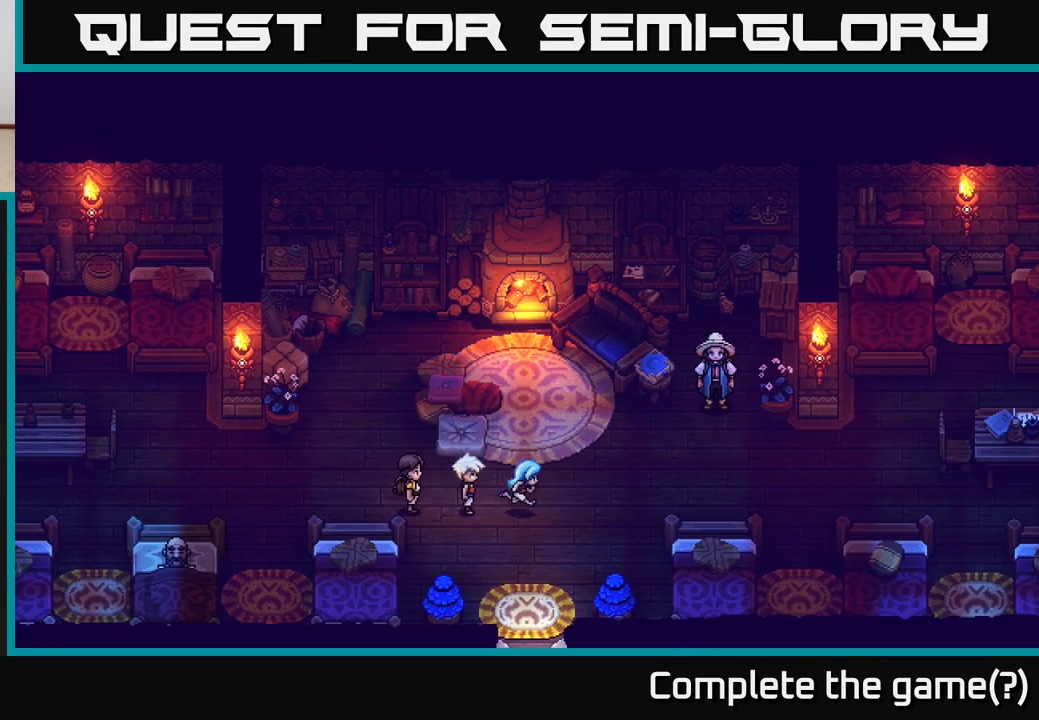
{"buttons": [], "left_stick": "up-right", "right_stick": "center", "events": [[433, "left_stick", "up-right"]]}
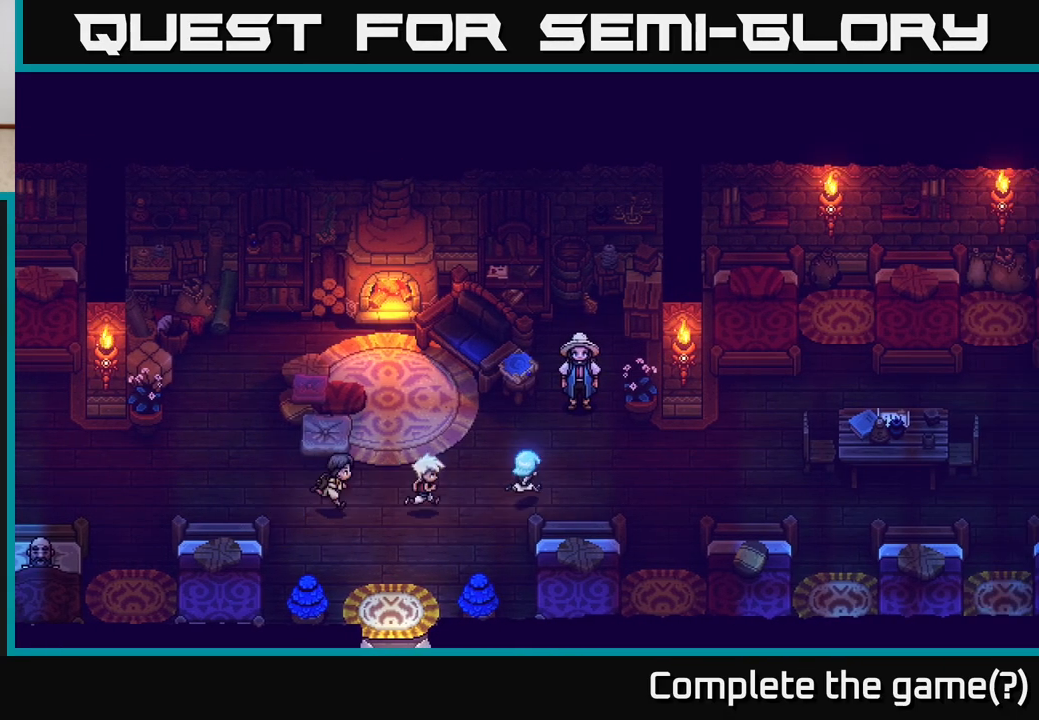
{"buttons": [], "left_stick": "center", "right_stick": "center", "events": [[217, "left_stick", "up"], [333, "A", "down"], [350, "left_stick", "center"], [483, "A", "up"]]}
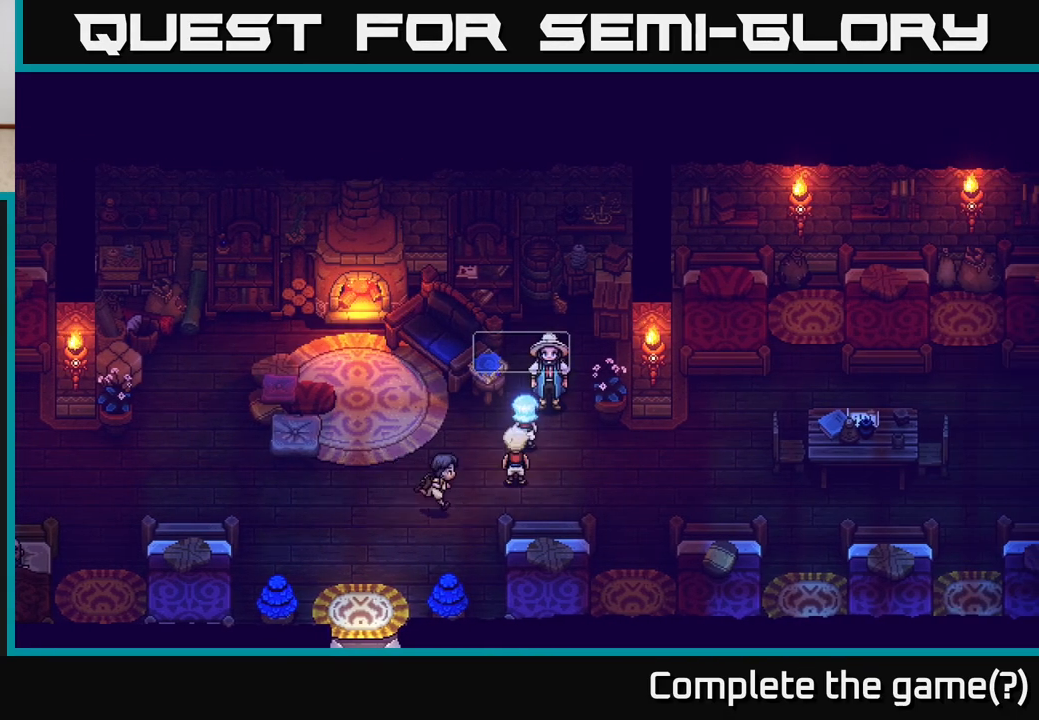
{"buttons": [], "left_stick": "center", "right_stick": "center", "events": []}
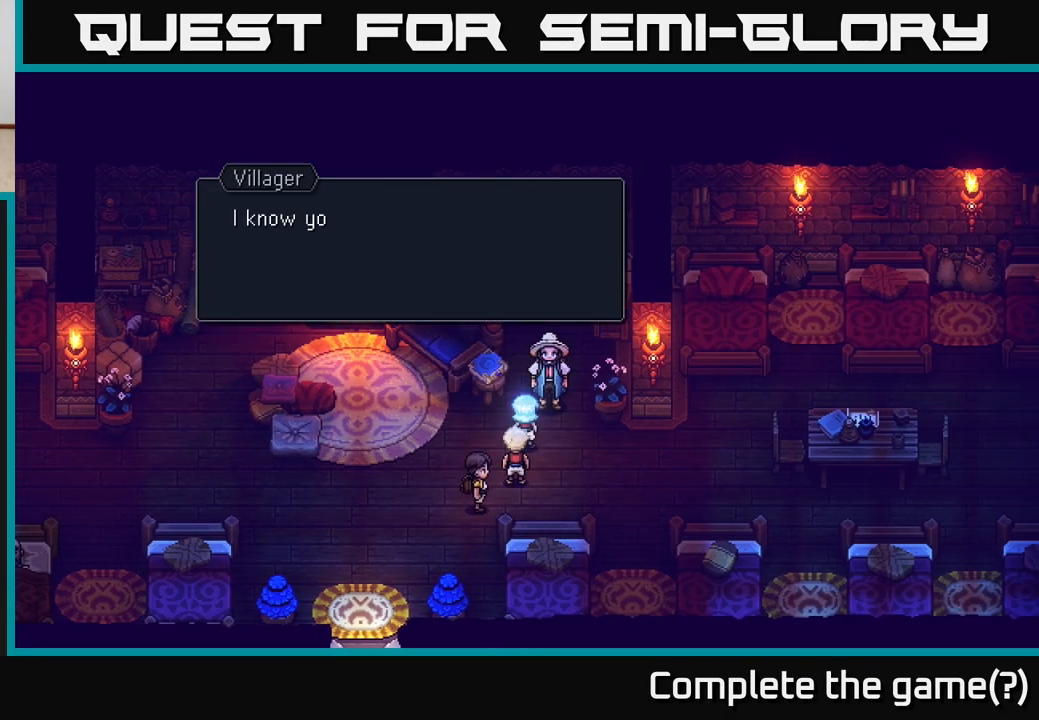
{"buttons": [], "left_stick": "center", "right_stick": "center", "events": []}
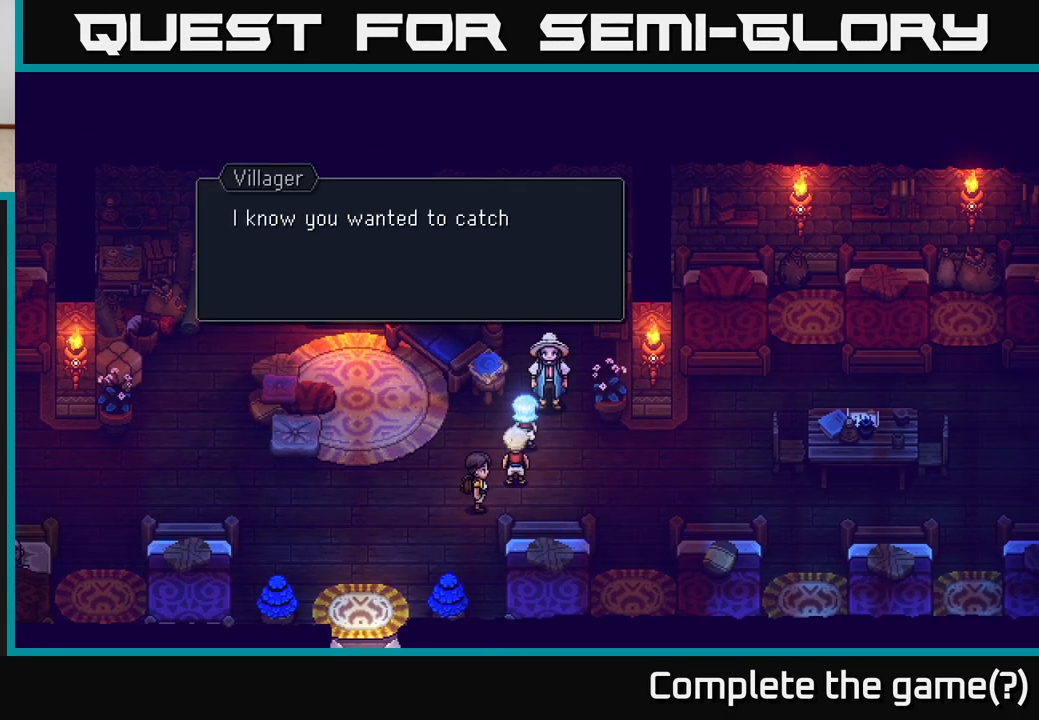
{"buttons": [], "left_stick": "center", "right_stick": "center", "events": []}
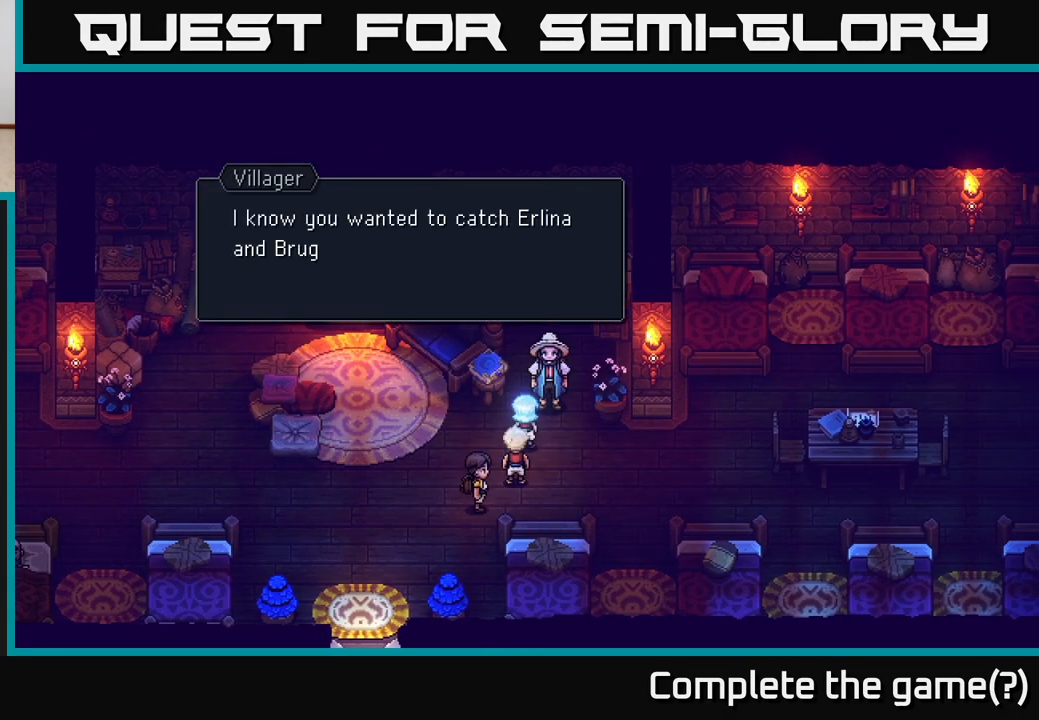
{"buttons": [], "left_stick": "center", "right_stick": "center", "events": []}
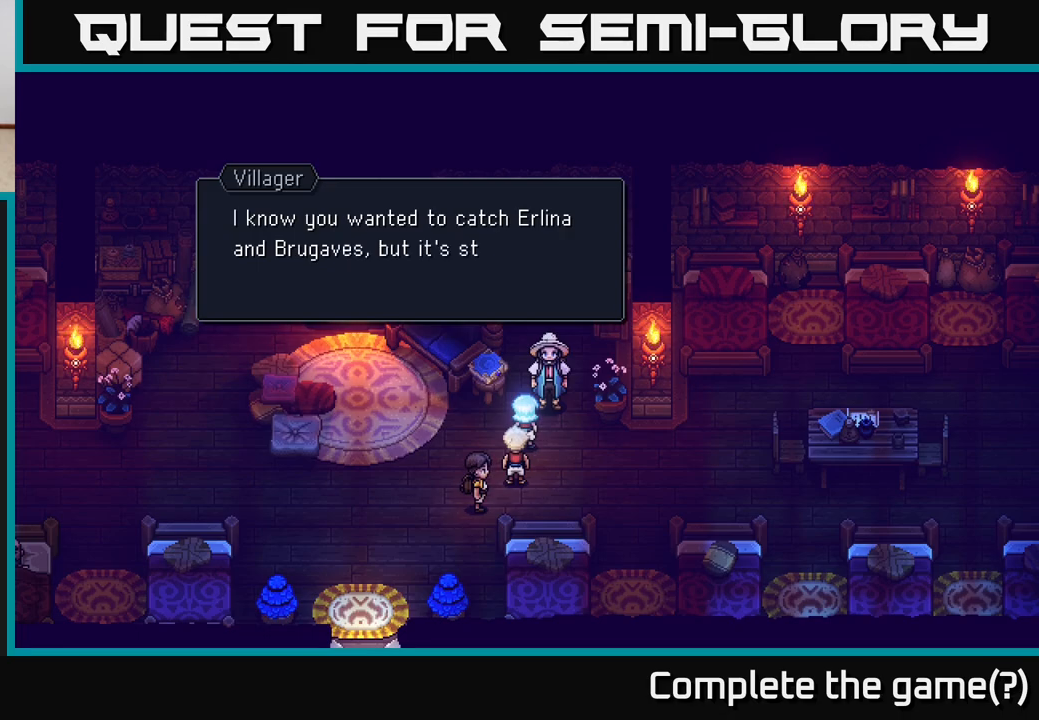
{"buttons": [], "left_stick": "center", "right_stick": "center", "events": []}
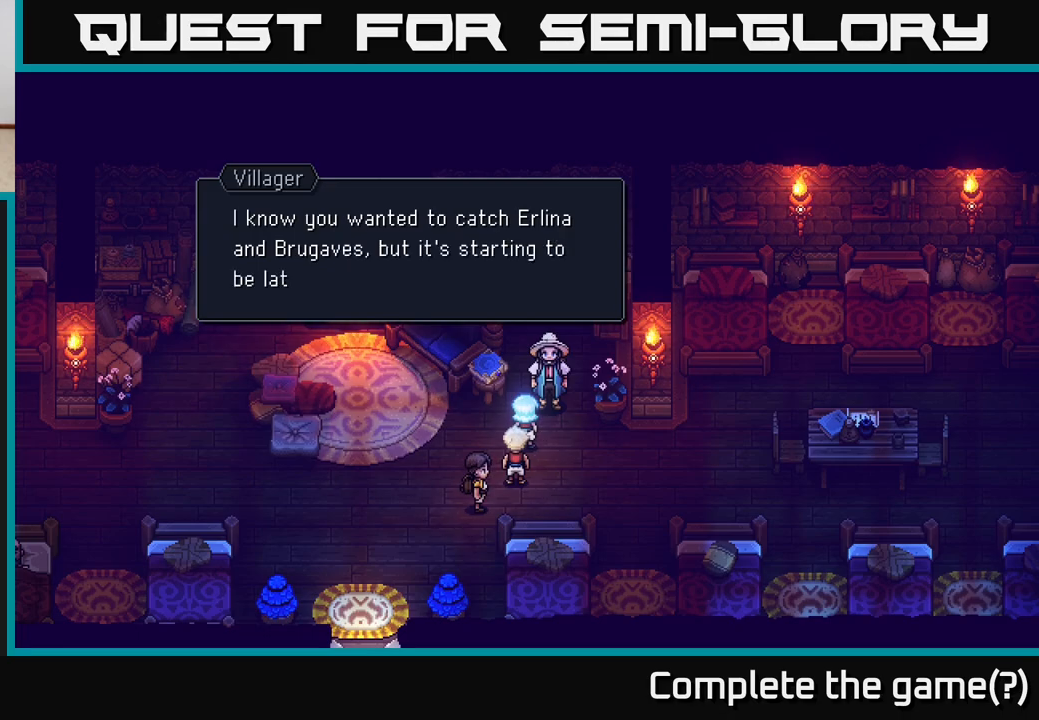
{"buttons": [], "left_stick": "center", "right_stick": "center", "events": []}
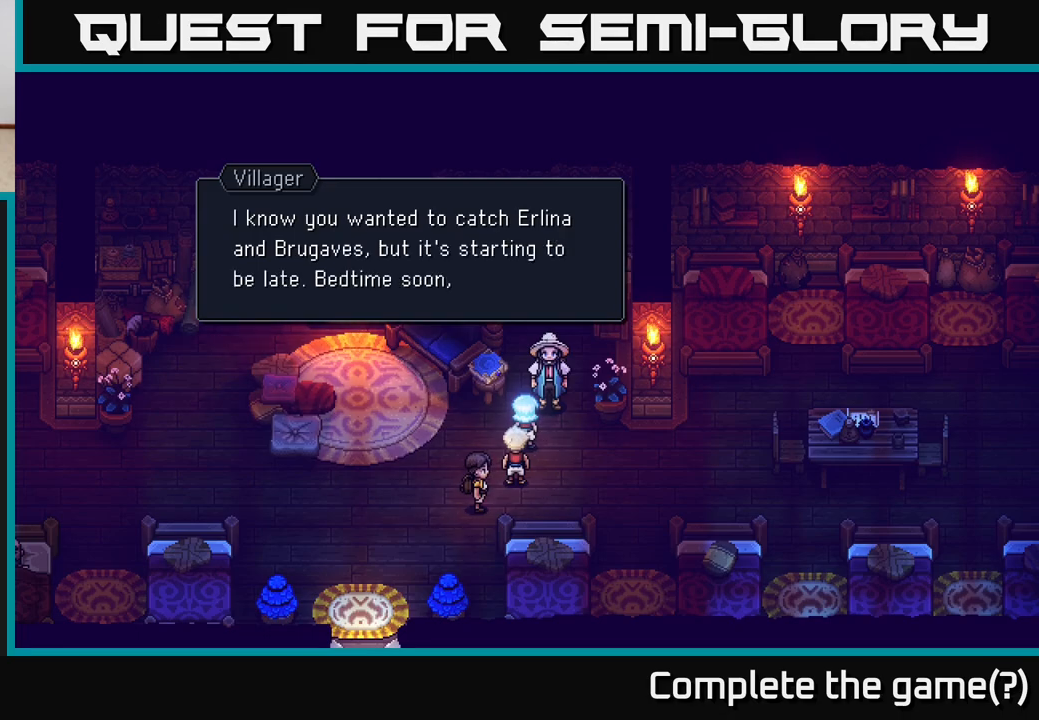
{"buttons": [], "left_stick": "center", "right_stick": "center", "events": []}
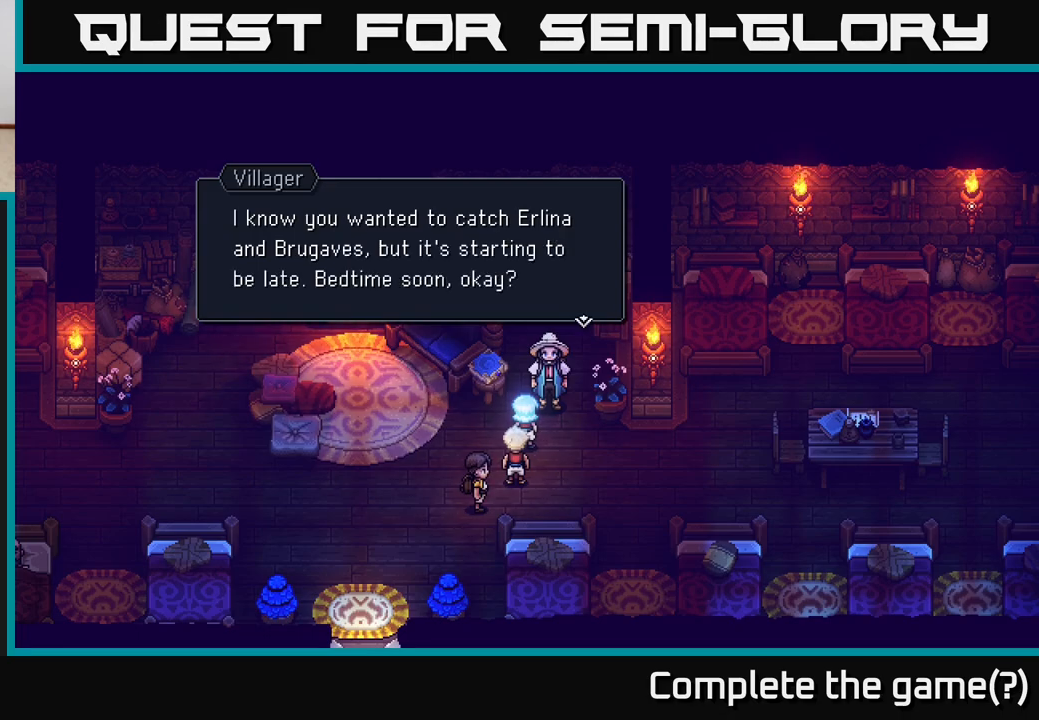
{"buttons": [], "left_stick": "center", "right_stick": "center", "events": [[250, "A", "down"], [433, "A", "up"]]}
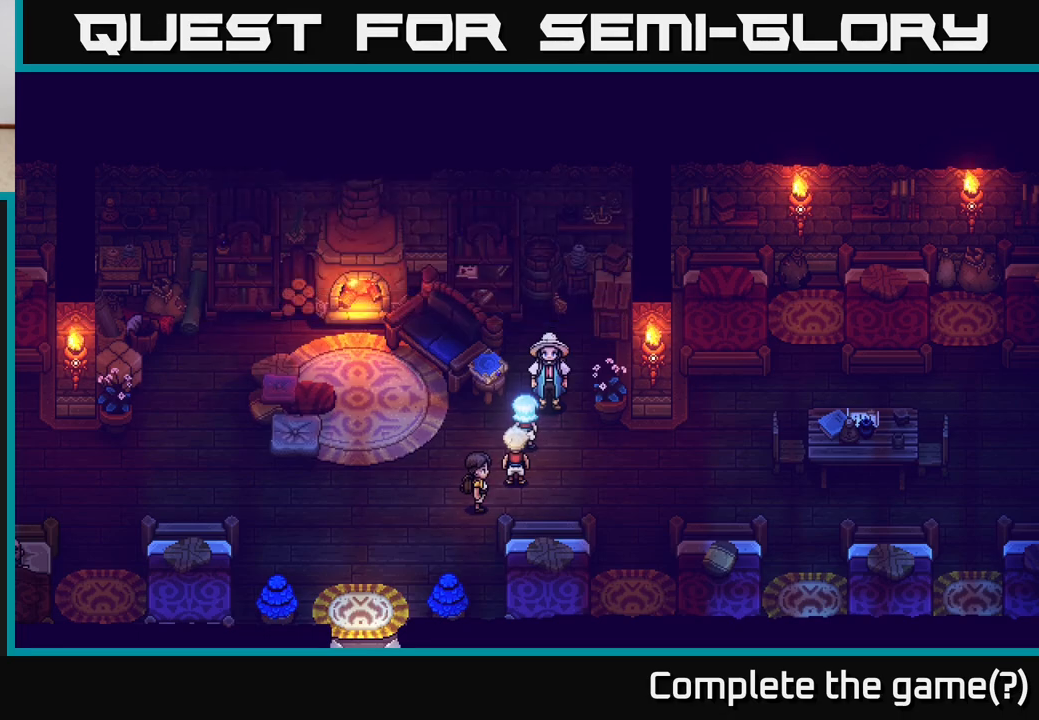
{"buttons": [], "left_stick": "right", "right_stick": "center", "events": [[100, "left_stick", "right"]]}
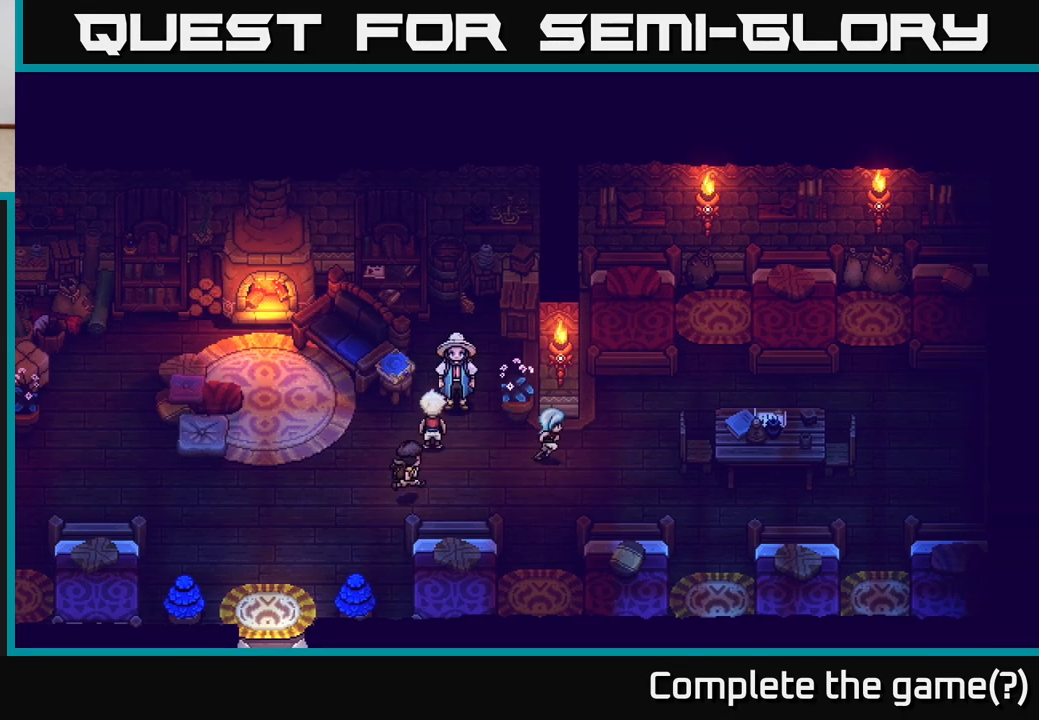
{"buttons": [], "left_stick": "right", "right_stick": "center", "events": [[67, "left_stick", "down-right"], [250, "left_stick", "right"]]}
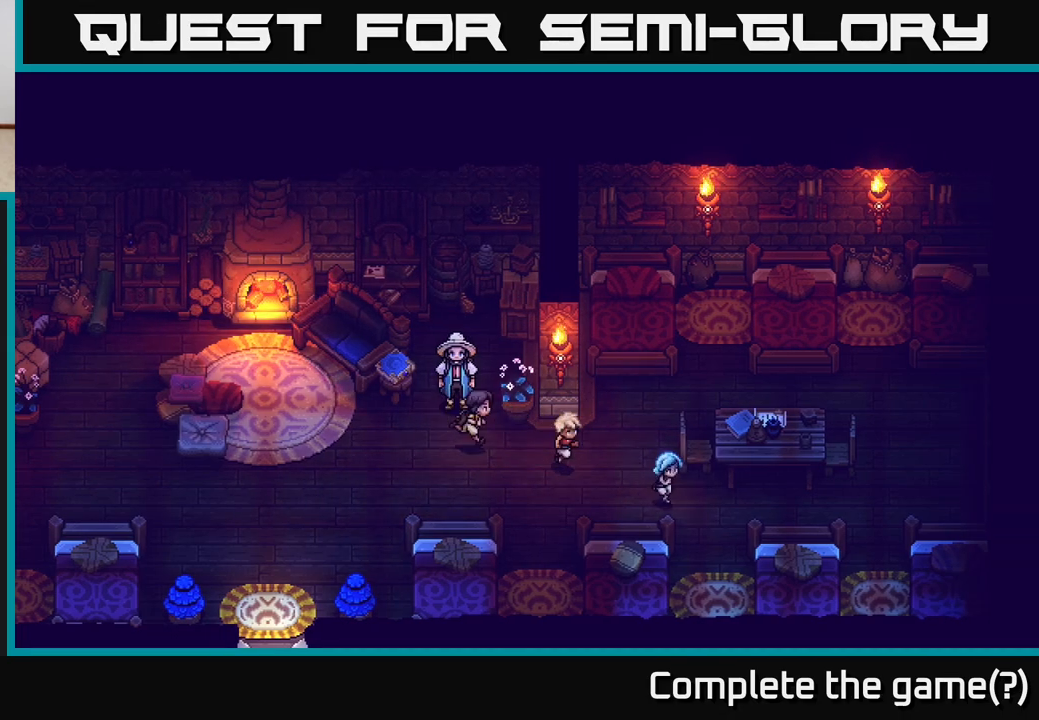
{"buttons": [], "left_stick": "left", "right_stick": "center", "events": [[100, "left_stick", "left"]]}
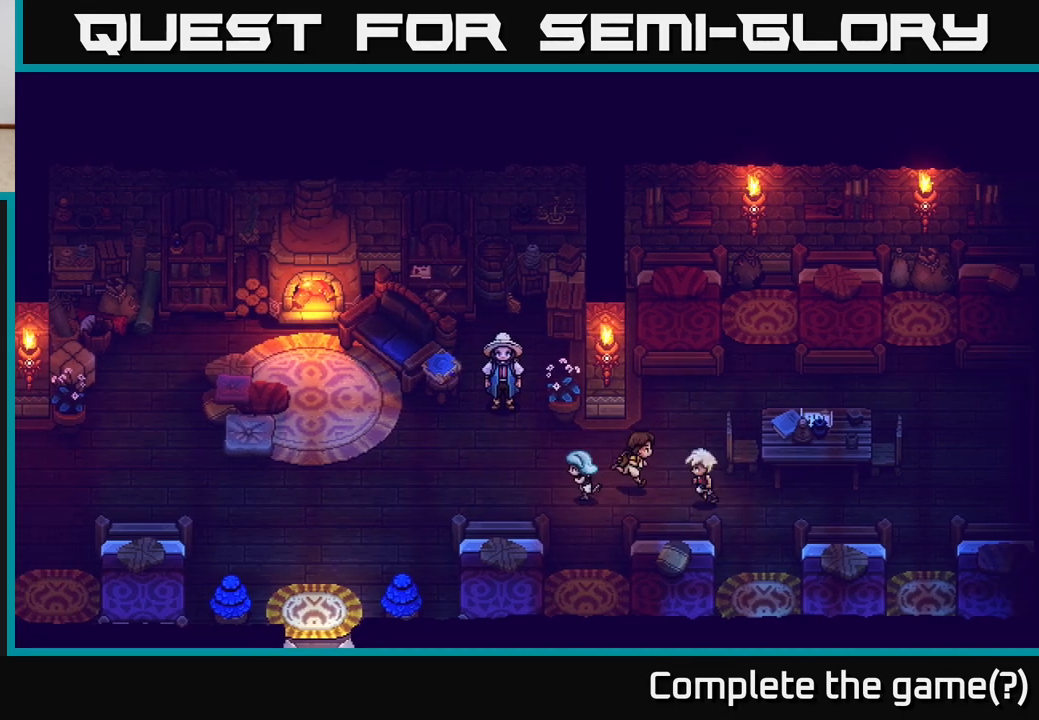
{"buttons": [], "left_stick": "down-left", "right_stick": "center", "events": [[450, "left_stick", "down-left"]]}
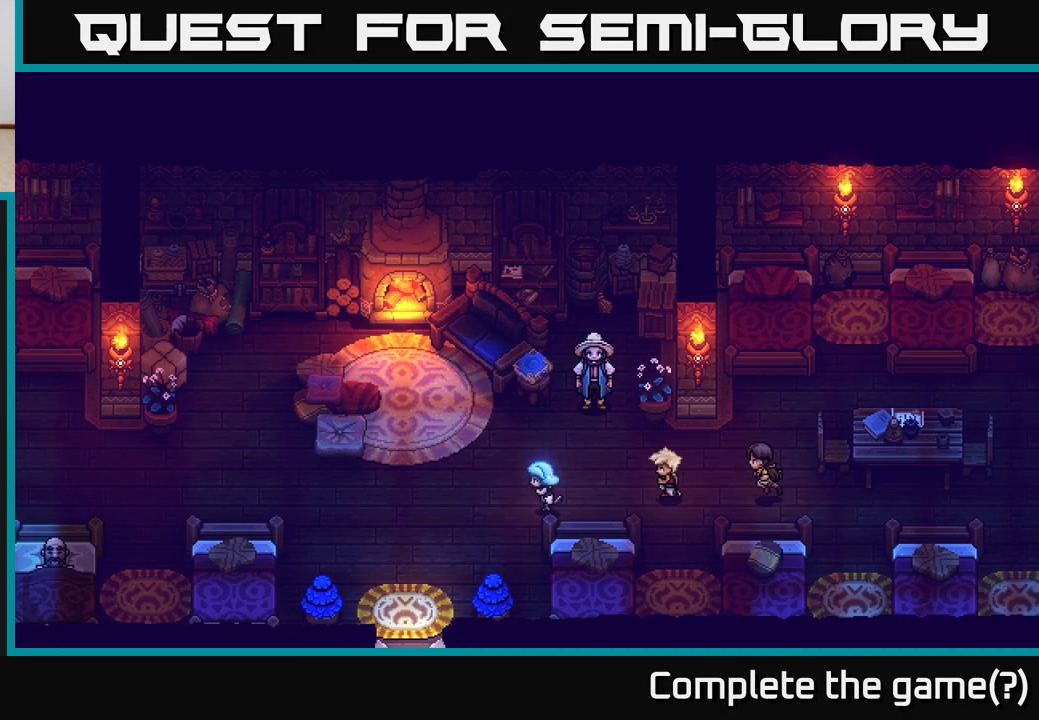
{"buttons": [], "left_stick": "down-left", "right_stick": "center", "events": []}
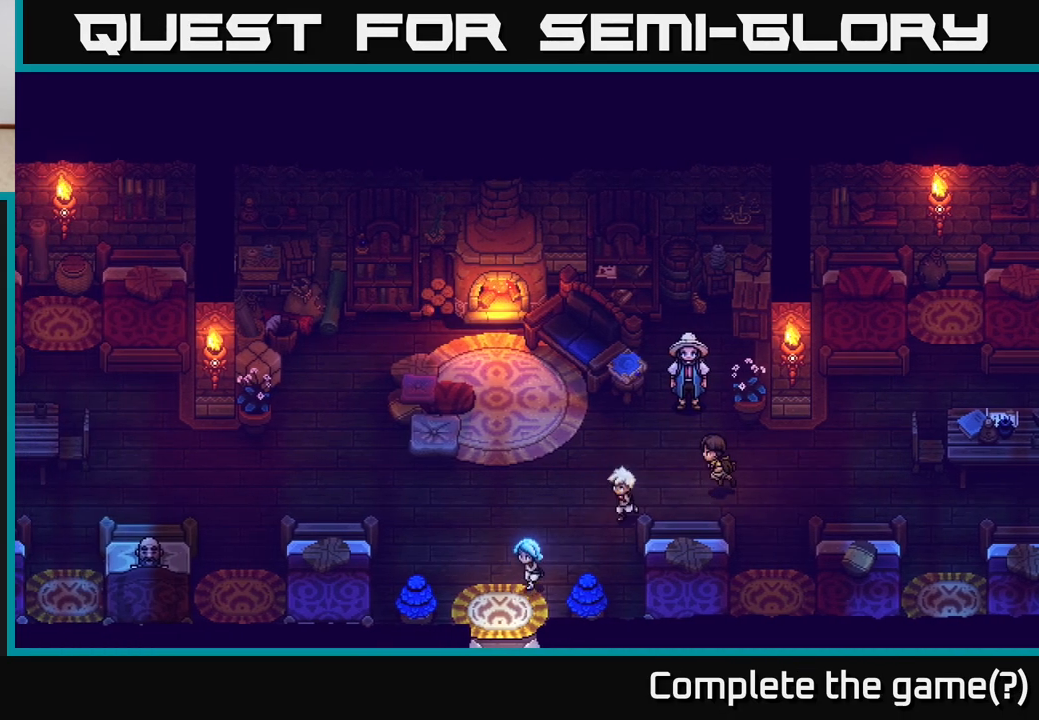
{"buttons": [], "left_stick": "down", "right_stick": "center", "events": [[167, "left_stick", "down"]]}
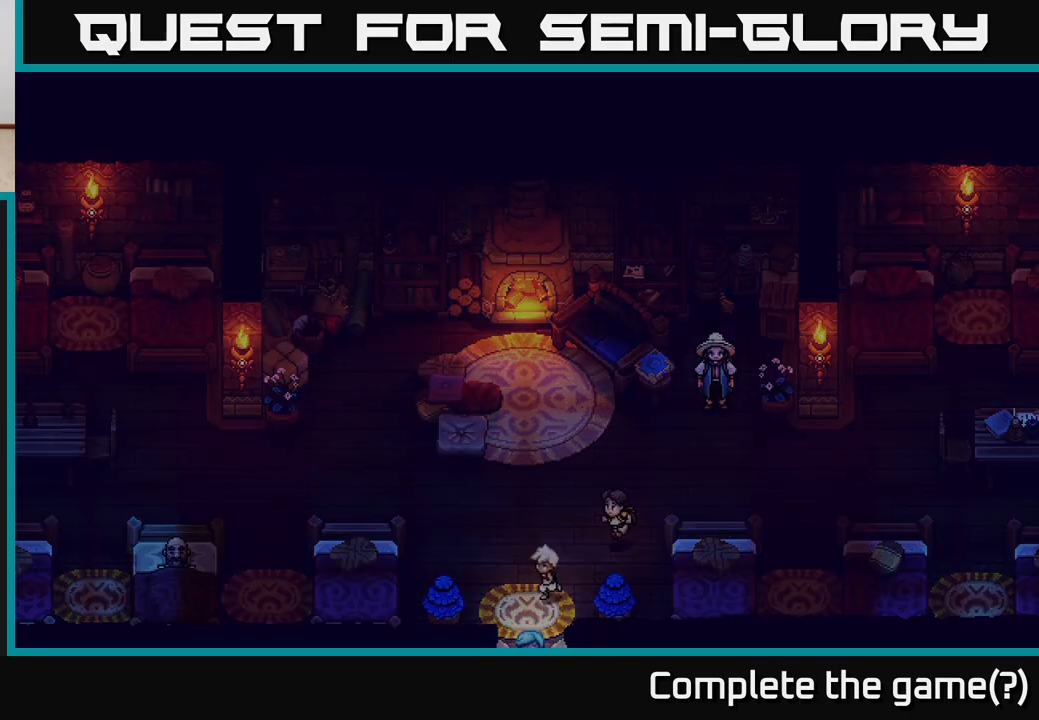
{"buttons": [], "left_stick": "down", "right_stick": "center", "events": [[333, "left_stick", "center"], [500, "left_stick", "down"]]}
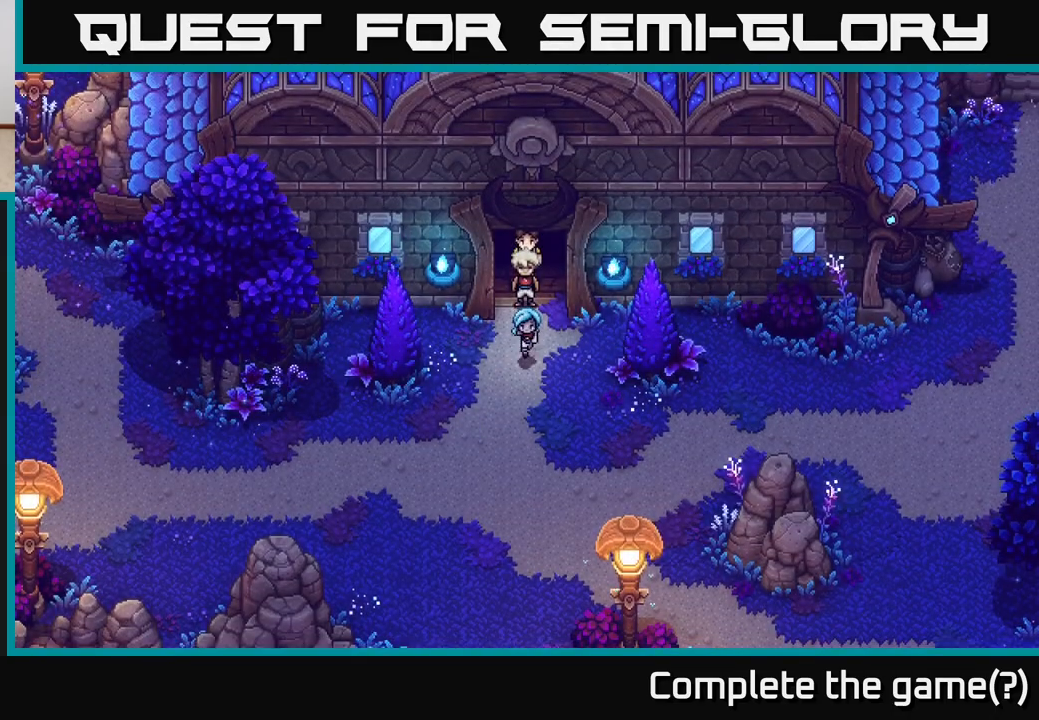
{"buttons": [], "left_stick": "down-right", "right_stick": "center", "events": [[367, "left_stick", "down-right"]]}
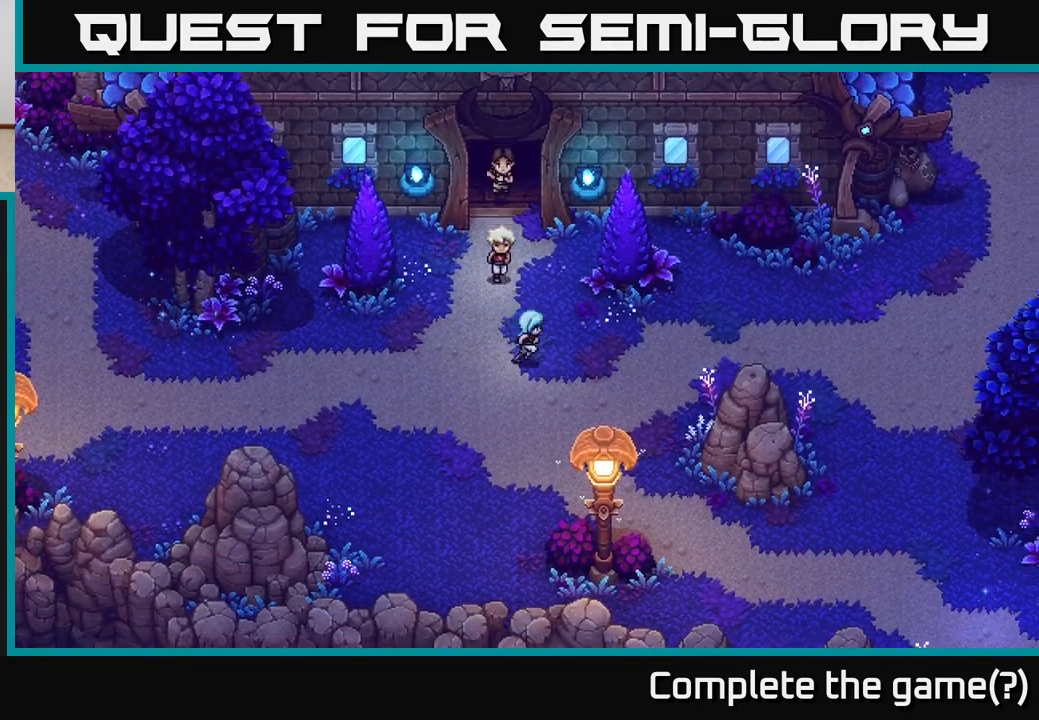
{"buttons": [], "left_stick": "down-right", "right_stick": "center", "events": [[17, "left_stick", "right"], [167, "left_stick", "down-right"]]}
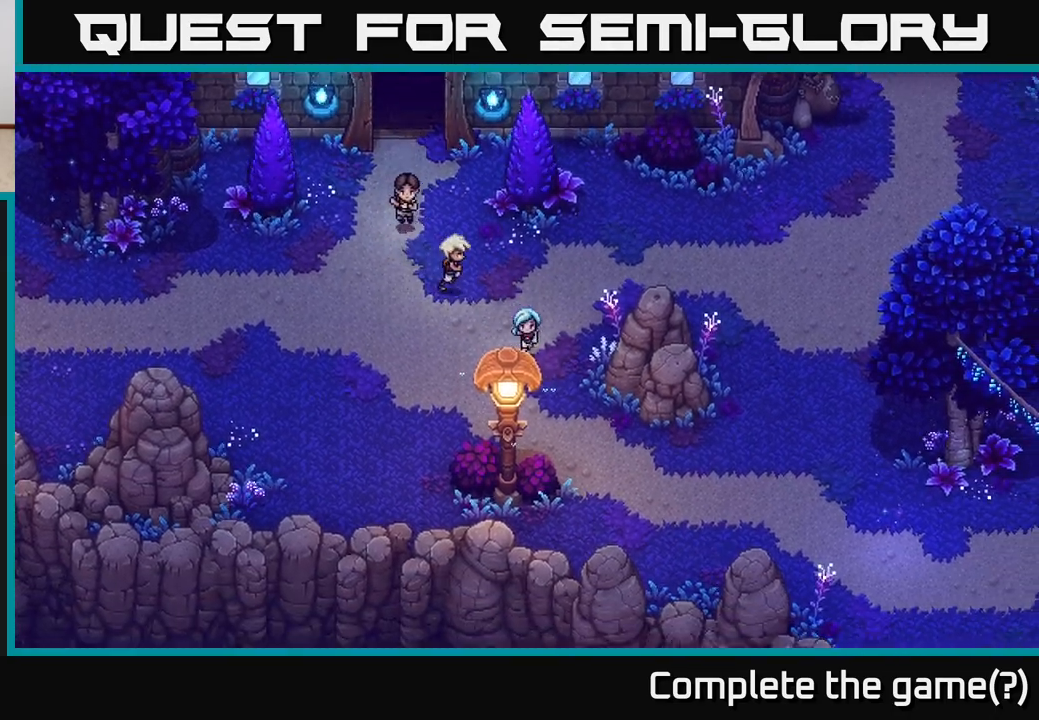
{"buttons": [], "left_stick": "down-right", "right_stick": "center", "events": []}
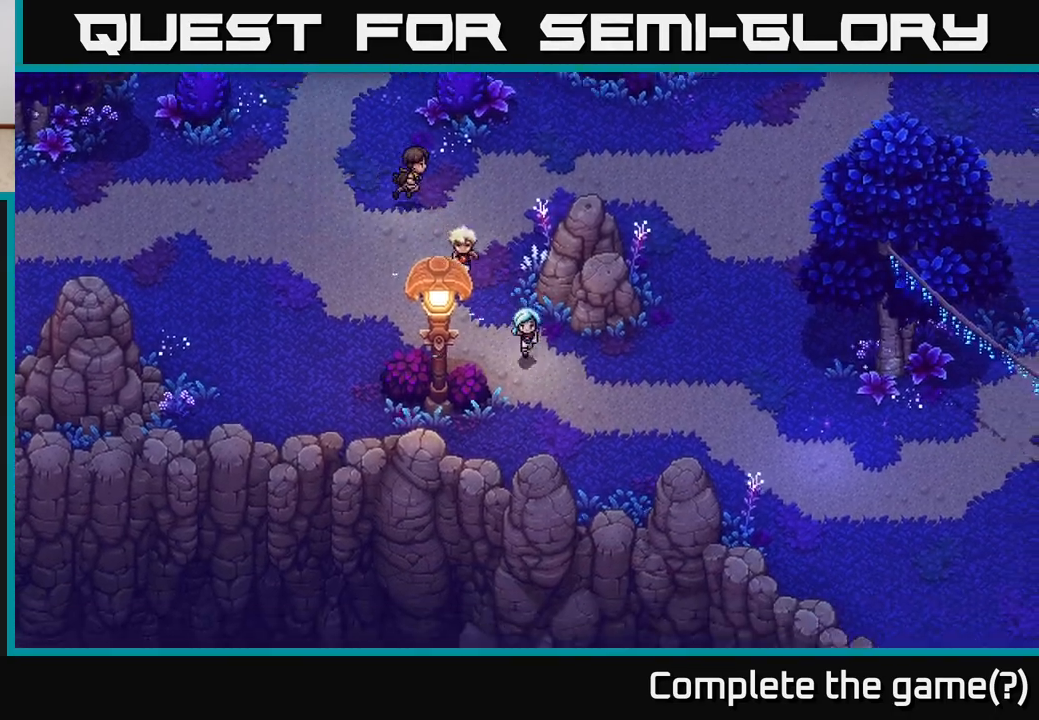
{"buttons": [], "left_stick": "right", "right_stick": "center", "events": [[300, "left_stick", "right"]]}
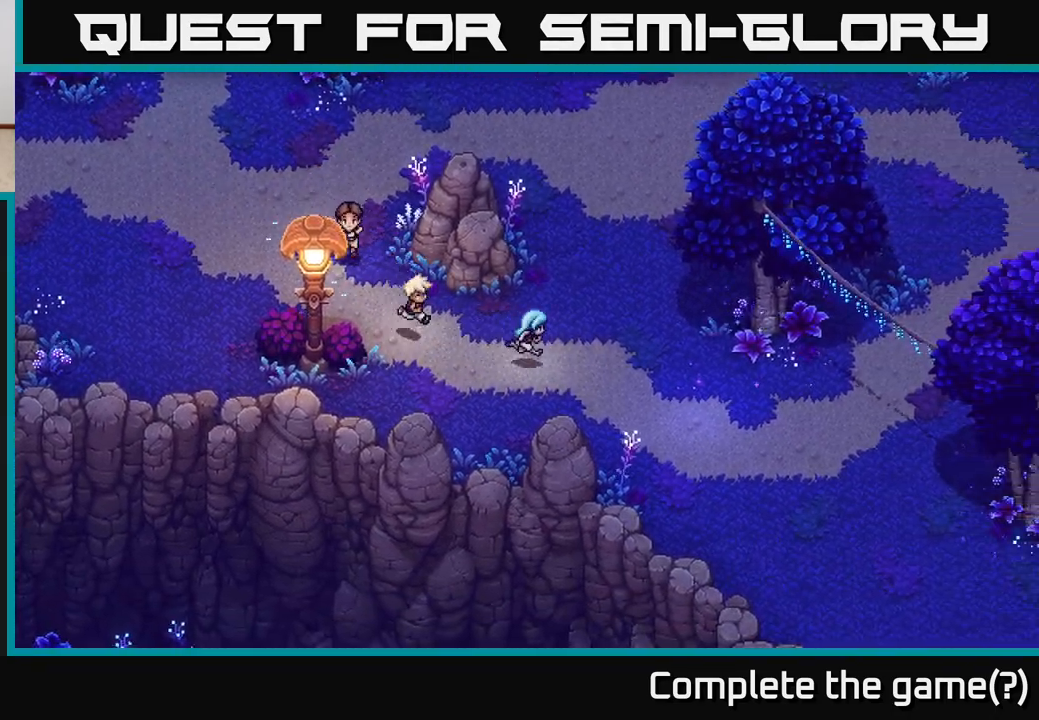
{"buttons": [], "left_stick": "down-right", "right_stick": "center", "events": [[200, "left_stick", "down-right"]]}
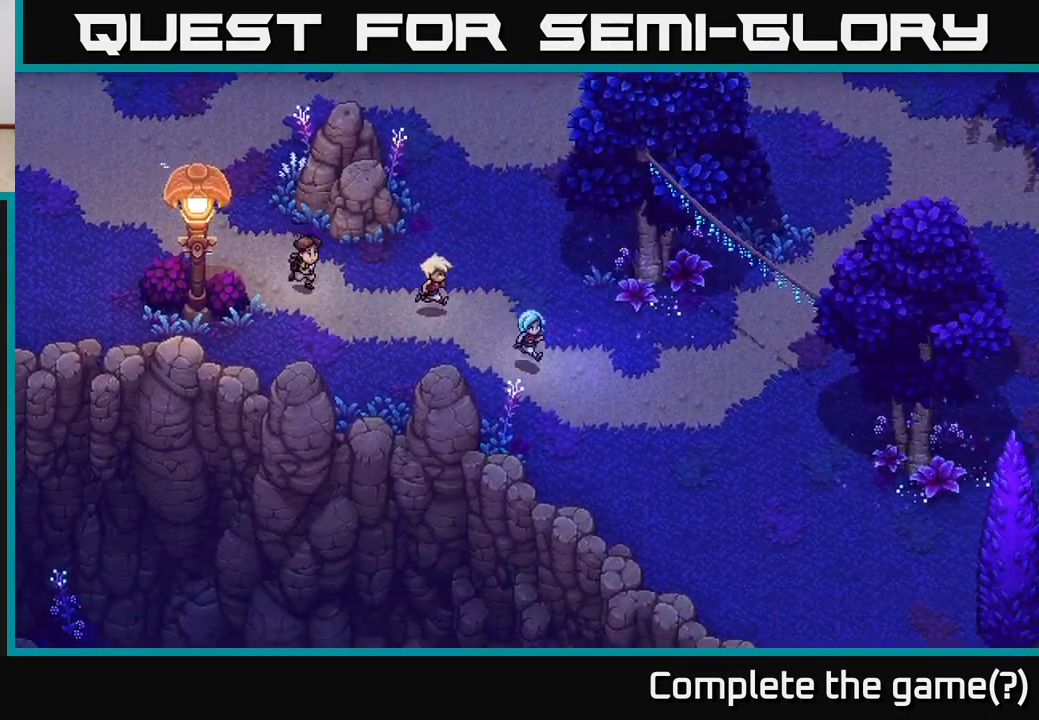
{"buttons": [], "left_stick": "up-right", "right_stick": "center", "events": [[167, "left_stick", "right"], [433, "left_stick", "up-right"]]}
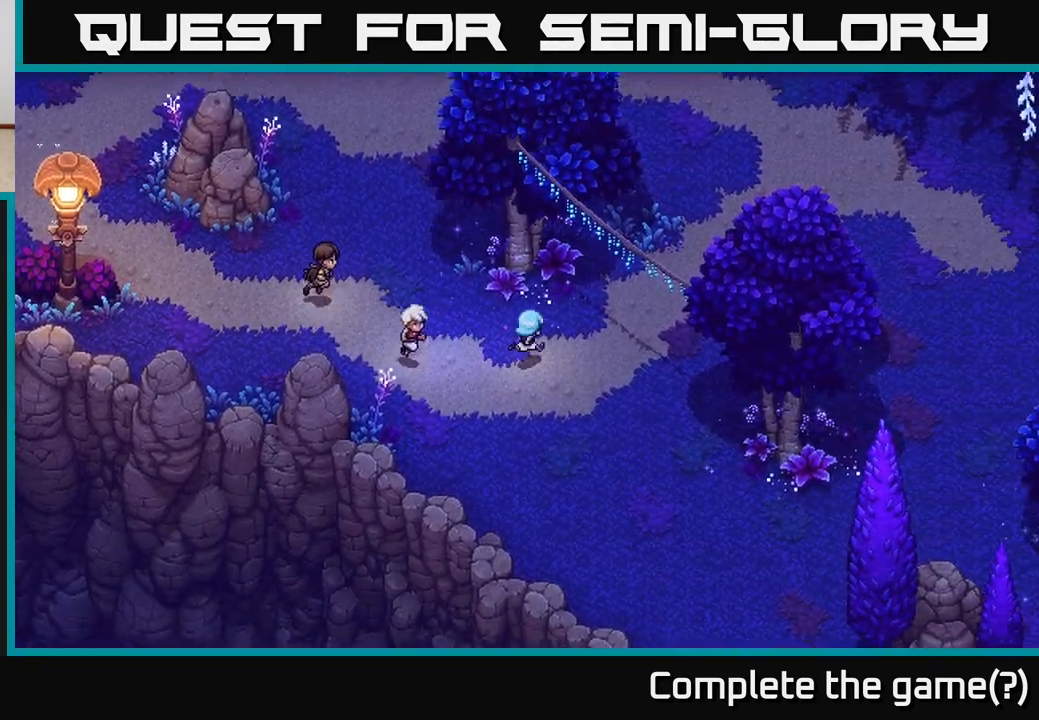
{"buttons": [], "left_stick": "center", "right_stick": "center", "events": [[233, "left_stick", "right"], [333, "left_stick", "center"]]}
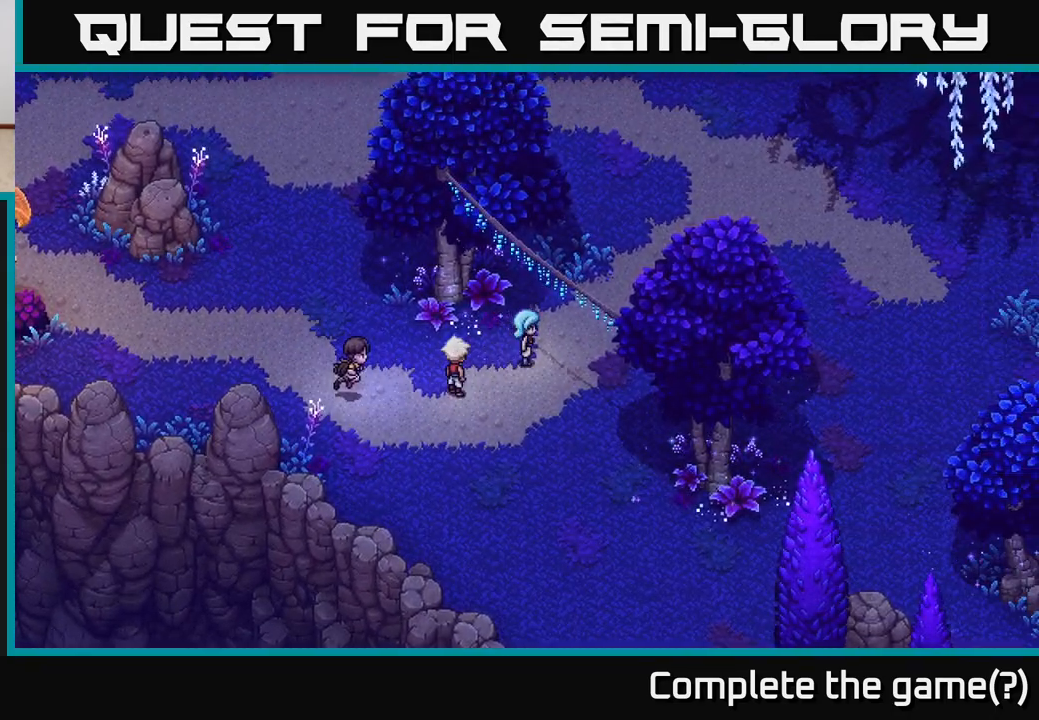
{"buttons": [], "left_stick": "up-right", "right_stick": "center", "events": [[433, "left_stick", "up-right"]]}
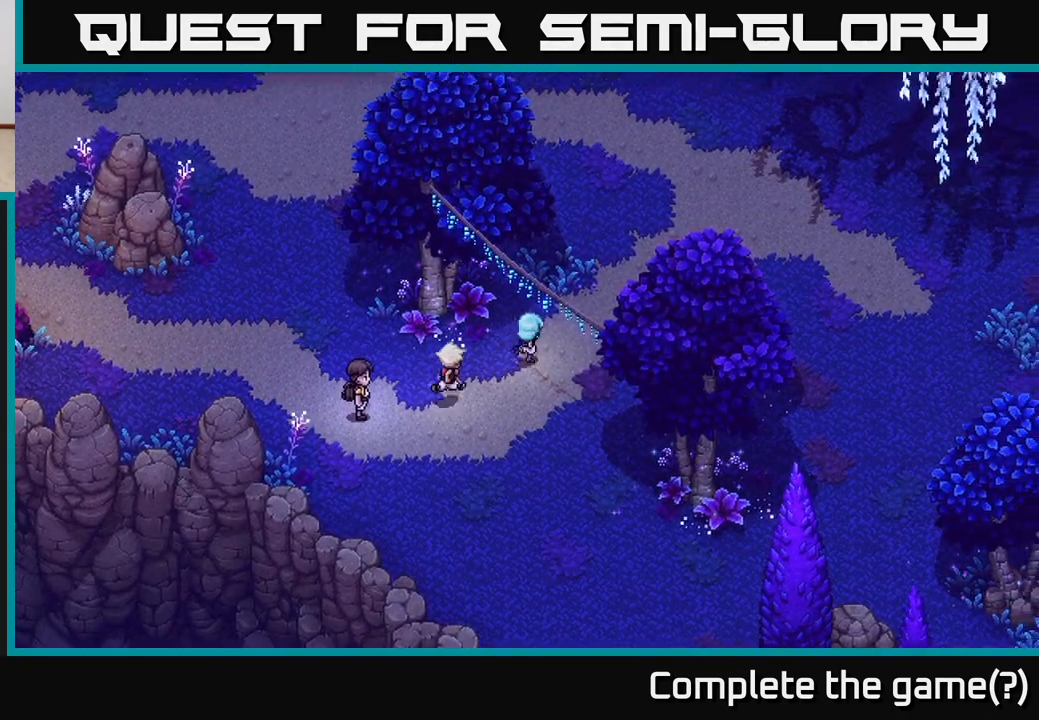
{"buttons": [], "left_stick": "up-right", "right_stick": "center", "events": []}